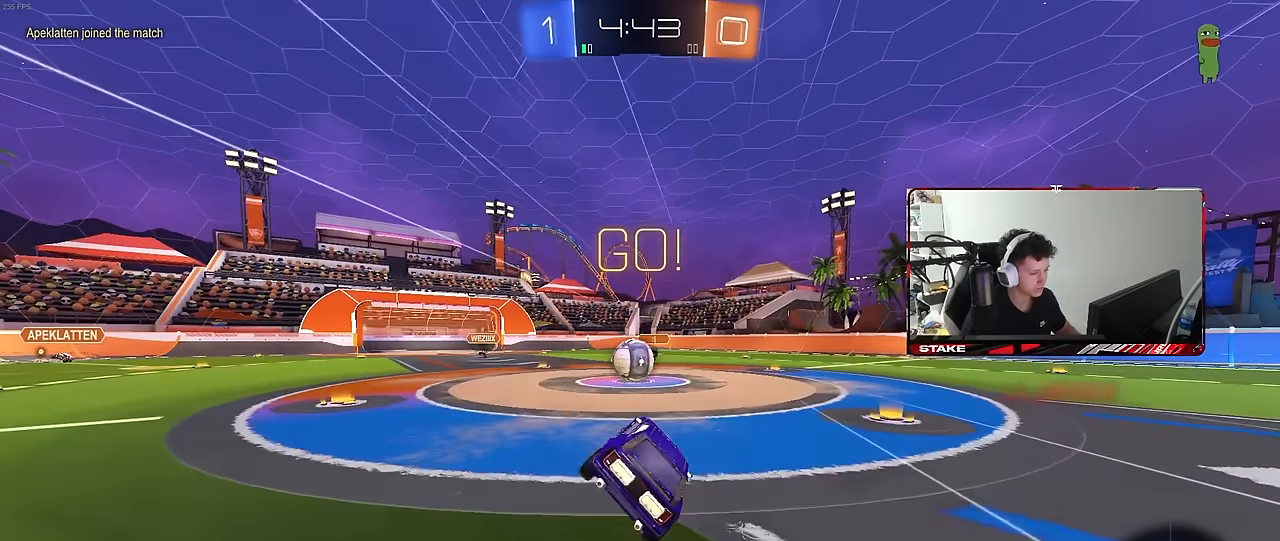
Gameplay with keyboard and mouse; each line is a JSON object with the keys and mouse buttons held at the frame after it. "events" lists presses ("down") and releases ("up") of "1", "2", "3", "4", "5", "a", "alt", "c", "caps_lock", "ctrl", "d", "e", "f", "g", "q", "r", "s", "shift", "space", "t", "tab", "v", "w", "x", "z", "mouse_left", "mouse_wheel" and "mouse_right" between this image and that frame as [ms after this image, input, new state], when the widget could be followed in between. "mouse_left", "mouse_wheel", "mouse_right" = the "left", "wheel", "right" buttons of the "mouse" list. No other keys are recorded. "wheel" means that the mouse wheel is clicked or scrolled. "mouse_move" is the direction in which the mouse moves at that frame (one of eight, or "still"), when it could be read.
{"keys": ["d", "w"], "mouse": [], "mouse_move": "still", "events": [[33, "a", "up"], [33, "s", "up"], [216, "a", "down"], [216, "w", "down"], [350, "a", "up"], [350, "mouse_right", "down"], [350, "w", "up"], [450, "mouse_right", "up"], [500, "d", "down"], [500, "w", "down"]]}
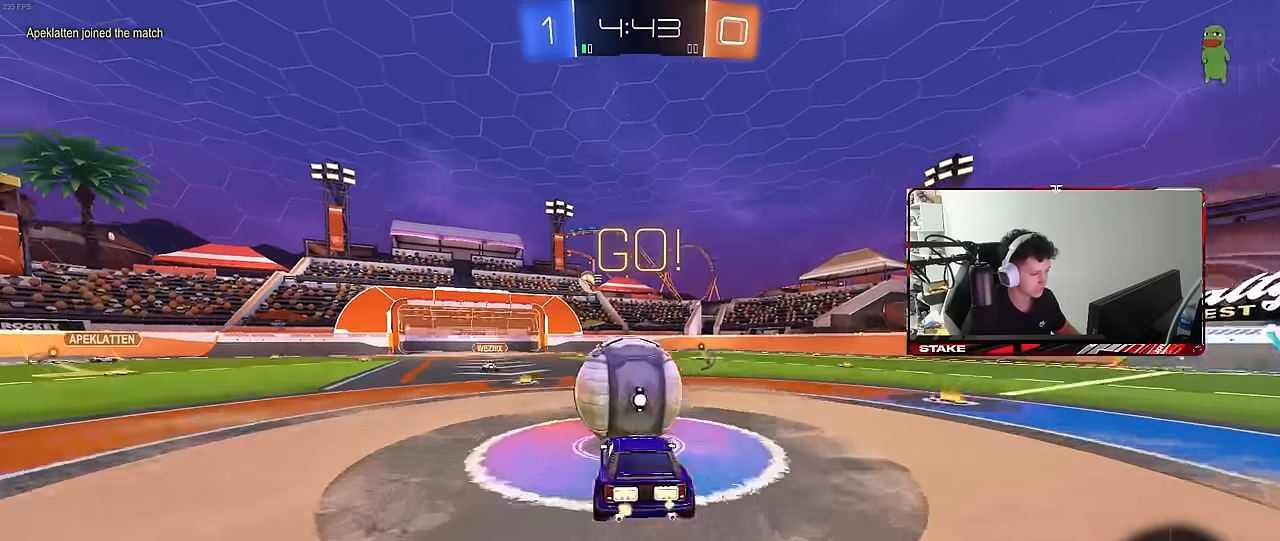
{"keys": ["d", "s", "shift"], "mouse": [], "mouse_move": "still", "events": [[50, "shift", "down"], [83, "mouse_right", "down"], [183, "s", "down"], [183, "w", "up"], [283, "mouse_right", "up"]]}
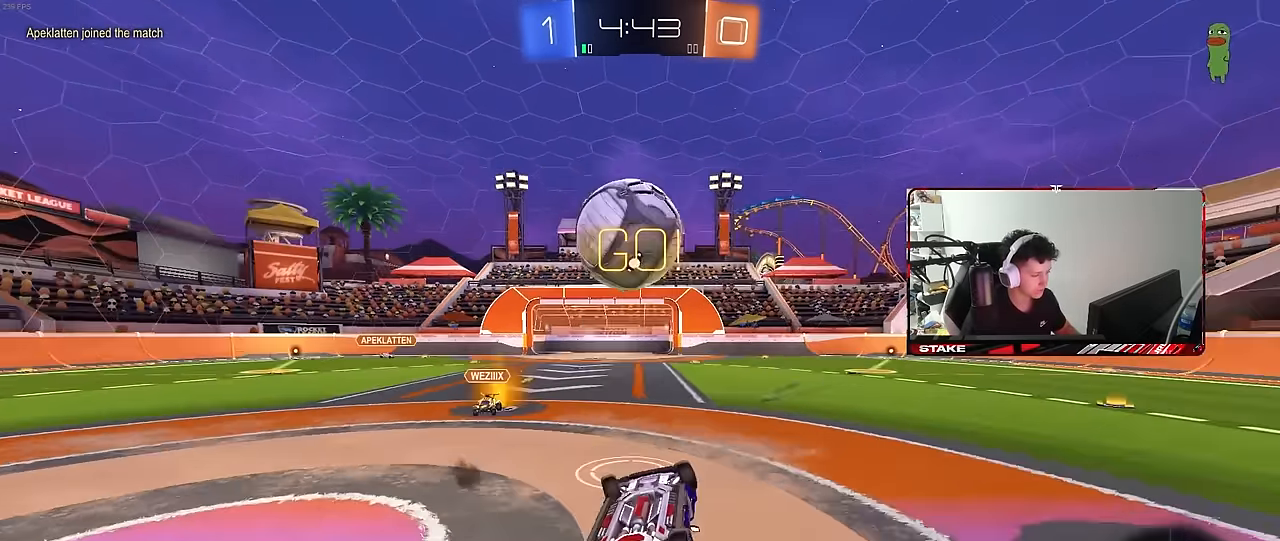
{"keys": [], "mouse": [], "mouse_move": "still", "events": [[33, "space", "down"], [50, "s", "up"], [150, "w", "down"], [250, "space", "up"], [283, "shift", "up"], [333, "d", "up"], [383, "w", "up"]]}
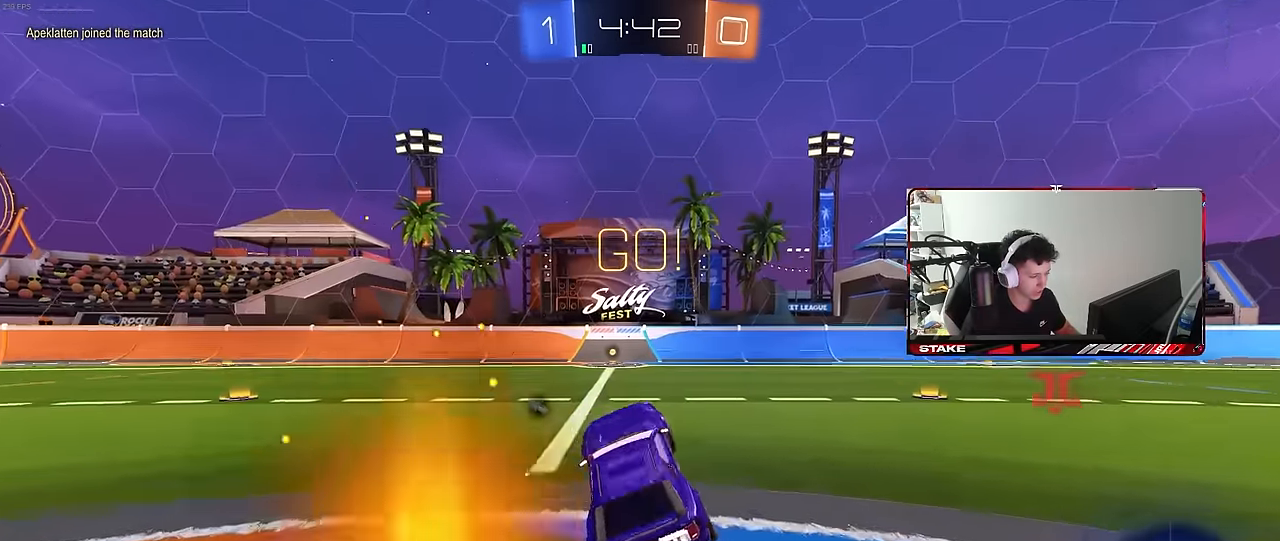
{"keys": ["w"], "mouse": ["left"], "mouse_move": "still", "events": [[16, "mouse_left", "down"], [216, "w", "down"], [266, "a", "down"], [316, "a", "up"], [400, "mouse_right", "down"], [500, "mouse_right", "up"]]}
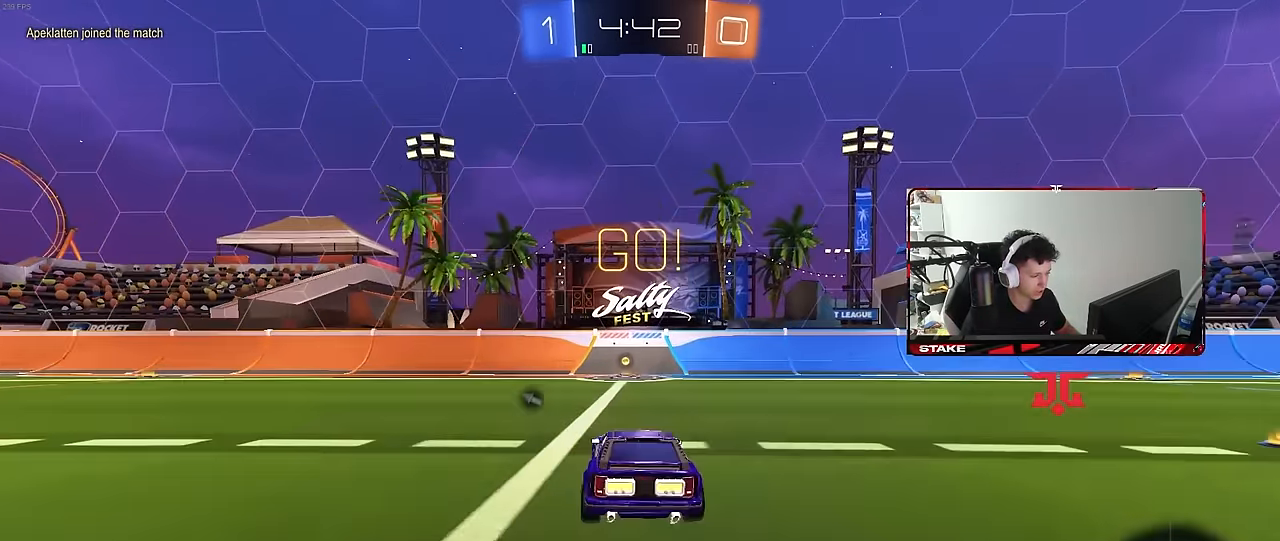
{"keys": ["s"], "mouse": [], "mouse_move": "still", "events": [[33, "mouse_right", "down"], [83, "mouse_left", "up"], [133, "space", "down"], [233, "mouse_right", "up"], [316, "space", "up"], [316, "w", "up"], [466, "s", "down"]]}
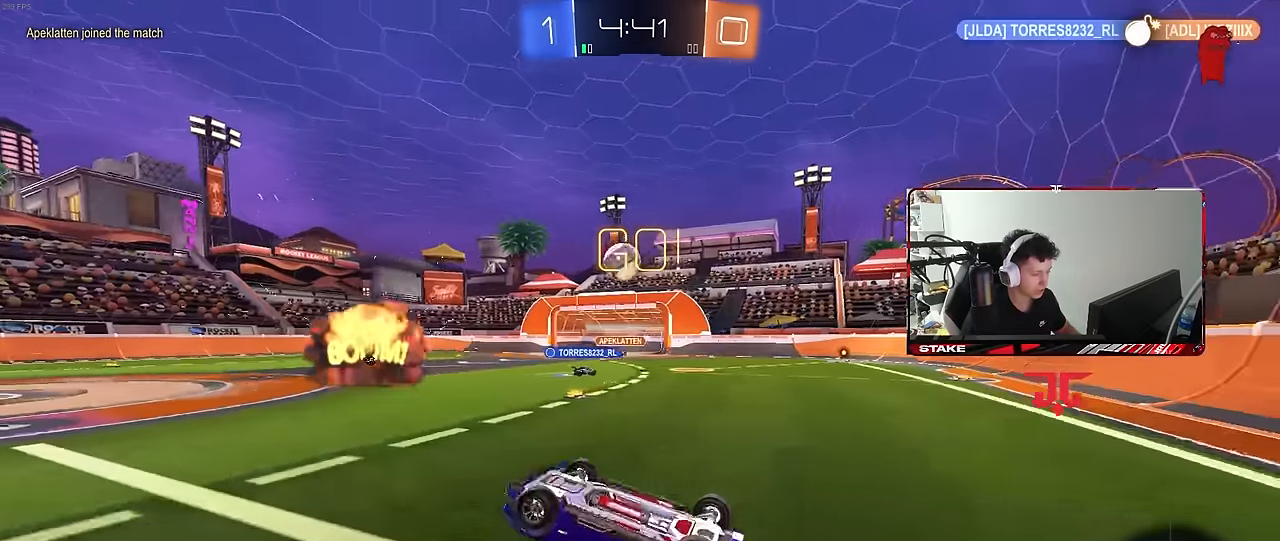
{"keys": ["a", "w"], "mouse": [], "mouse_move": "still", "events": [[16, "a", "down"], [150, "s", "up"], [333, "w", "down"]]}
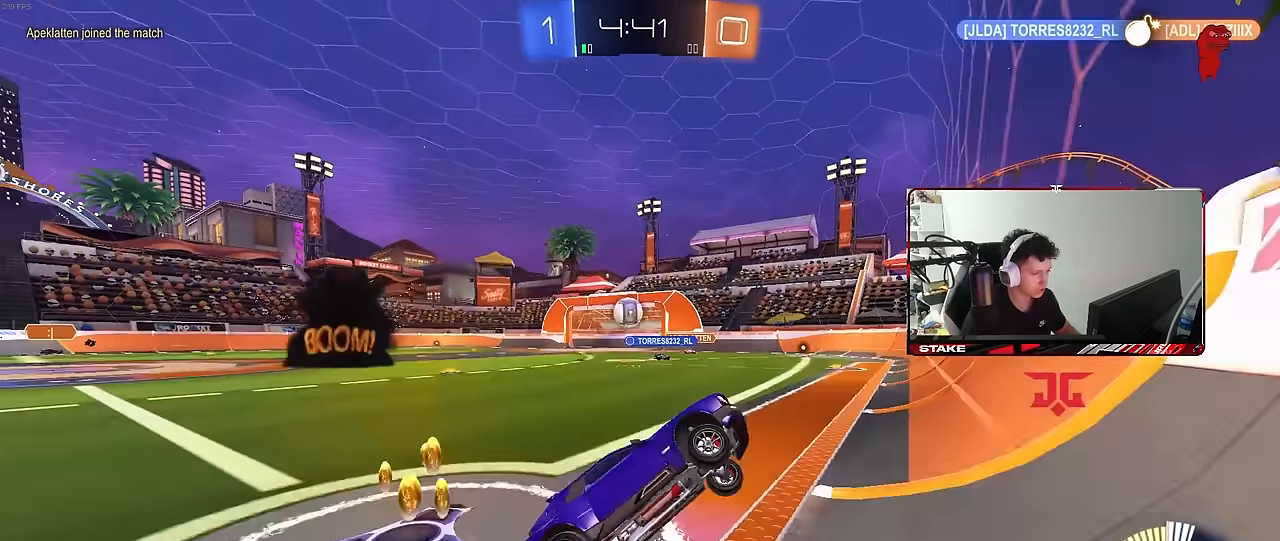
{"keys": ["w"], "mouse": ["left"], "mouse_move": "still", "events": [[33, "mouse_left", "down"], [450, "a", "up"]]}
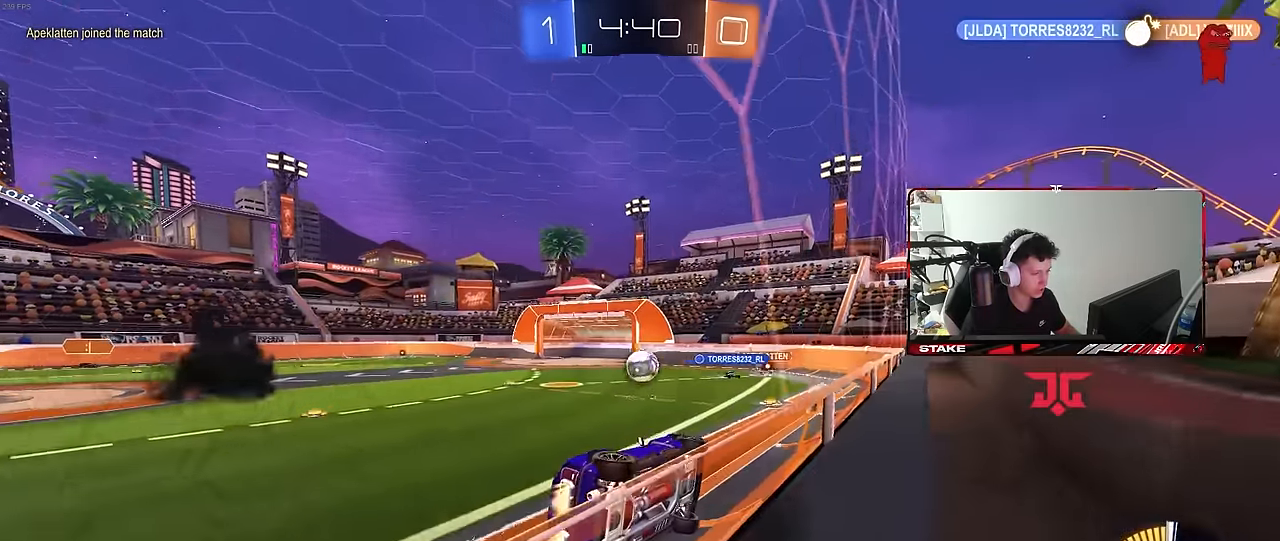
{"keys": [], "mouse": ["left", "right"], "mouse_move": "still", "events": [[366, "d", "down"], [466, "d", "up"], [466, "mouse_right", "down"], [466, "w", "up"]]}
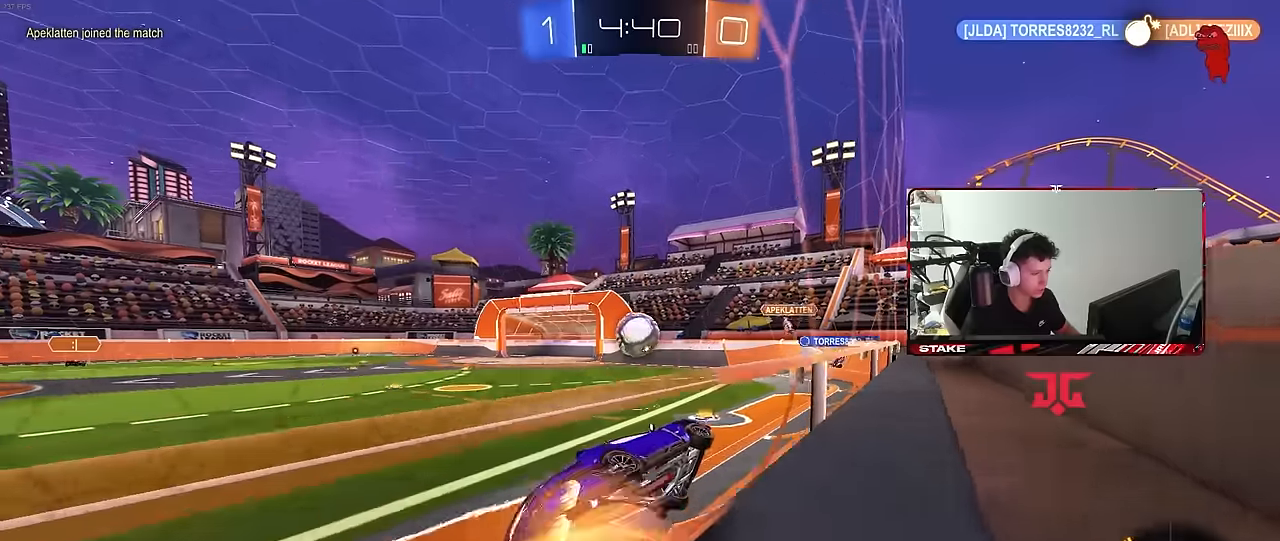
{"keys": ["a", "w"], "mouse": [], "mouse_move": "still", "events": [[66, "a", "down"], [100, "mouse_right", "up"], [100, "s", "down"], [100, "shift", "down"], [150, "mouse_left", "up"], [283, "s", "up"], [283, "shift", "up"], [433, "w", "down"]]}
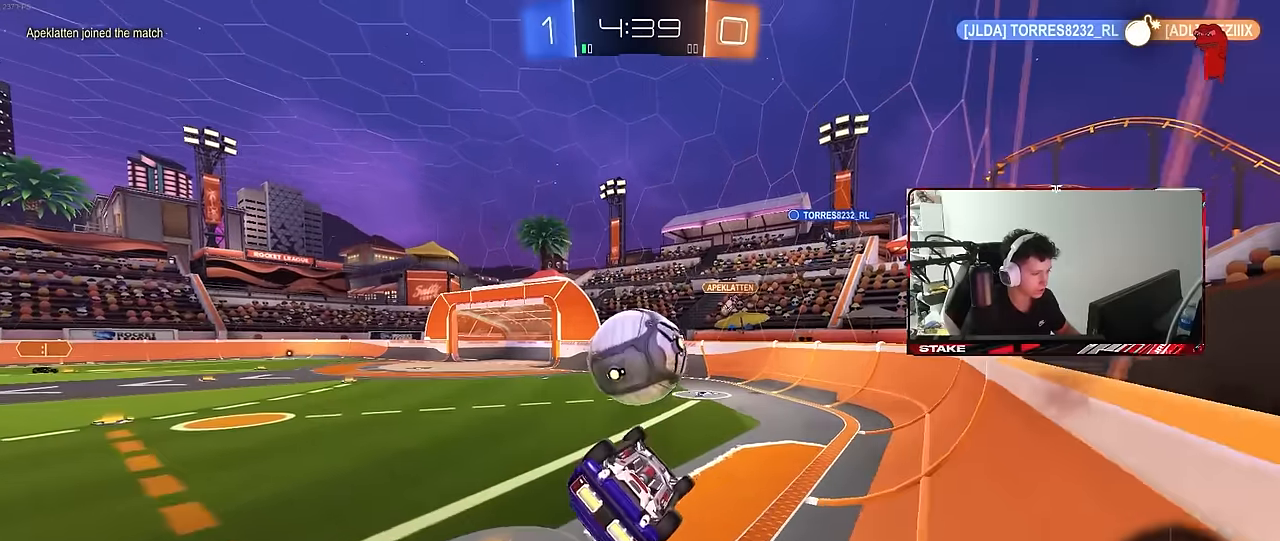
{"keys": ["a", "s"], "mouse": ["left"], "mouse_move": "still", "events": [[33, "shift", "down"], [66, "mouse_left", "down"], [116, "mouse_right", "down"], [266, "w", "up"], [316, "mouse_right", "up"], [400, "s", "down"], [450, "shift", "up"]]}
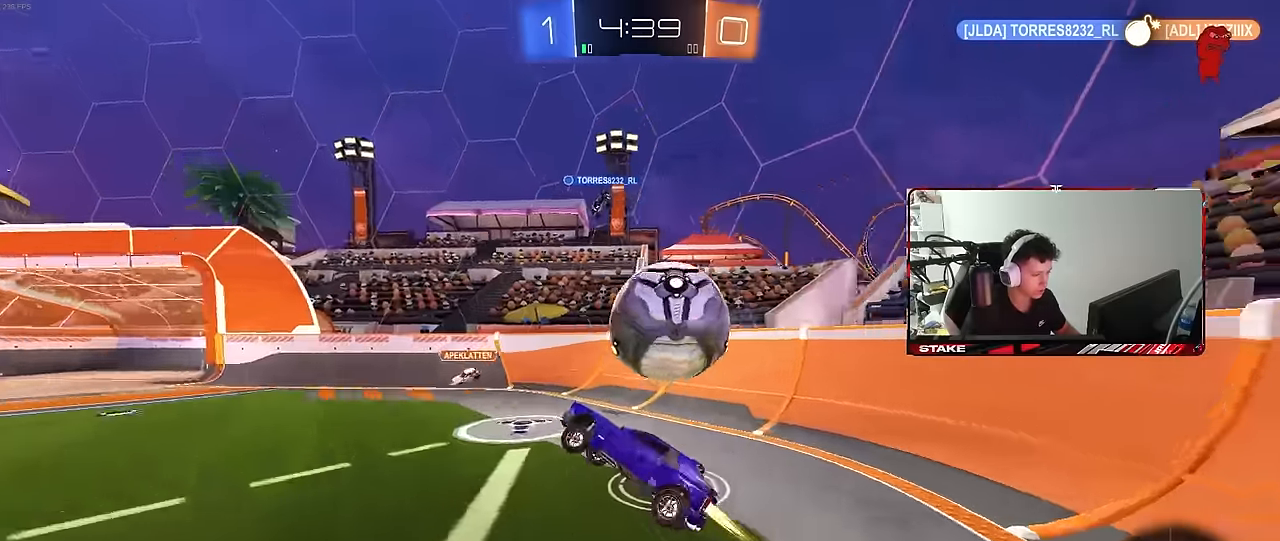
{"keys": ["shift"], "mouse": [], "mouse_move": "still", "events": [[50, "a", "up"], [50, "d", "down"], [83, "mouse_left", "up"], [183, "shift", "down"], [416, "s", "up"], [466, "d", "up"]]}
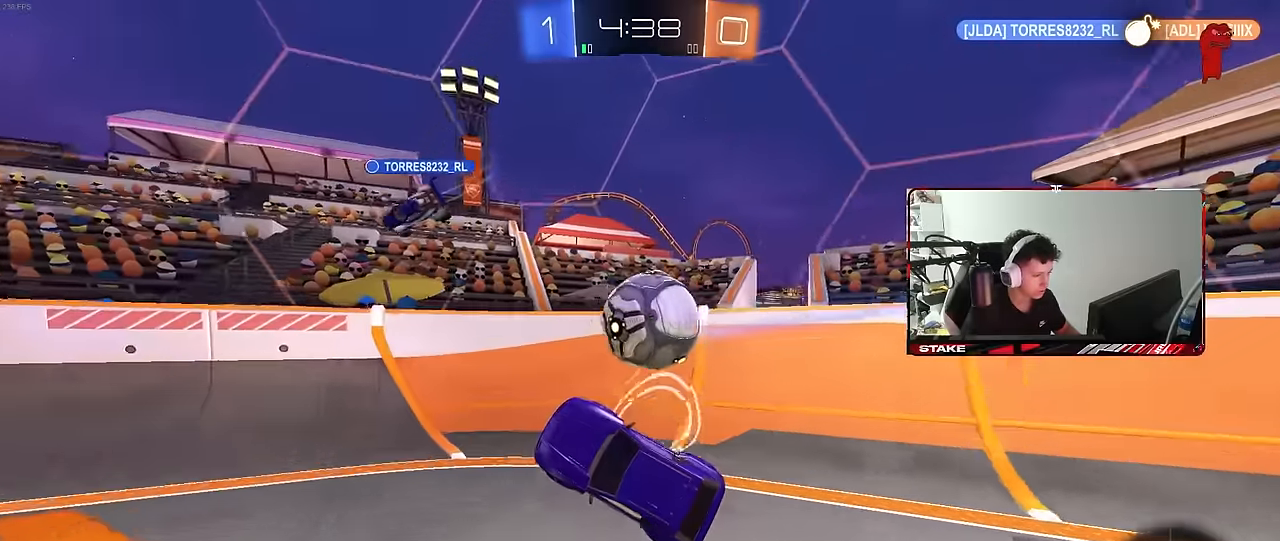
{"keys": ["d", "w"], "mouse": [], "mouse_move": "still", "events": [[16, "a", "down"], [16, "shift", "up"], [100, "a", "up"], [100, "mouse_left", "down"], [150, "w", "down"], [200, "d", "down"], [250, "mouse_left", "up"], [300, "d", "up"], [300, "mouse_left", "down"], [433, "d", "down"], [433, "mouse_left", "up"]]}
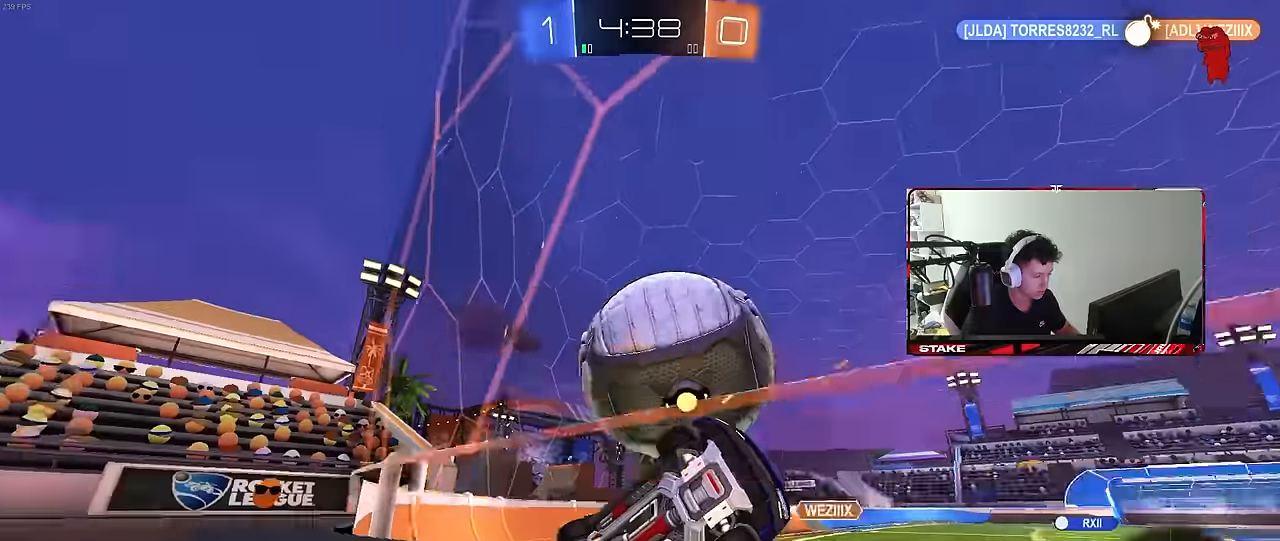
{"keys": ["a"], "mouse": ["right"], "mouse_move": "still", "events": [[33, "a", "down"], [33, "d", "up"], [66, "shift", "down"], [216, "shift", "up"], [500, "mouse_right", "down"], [500, "w", "up"]]}
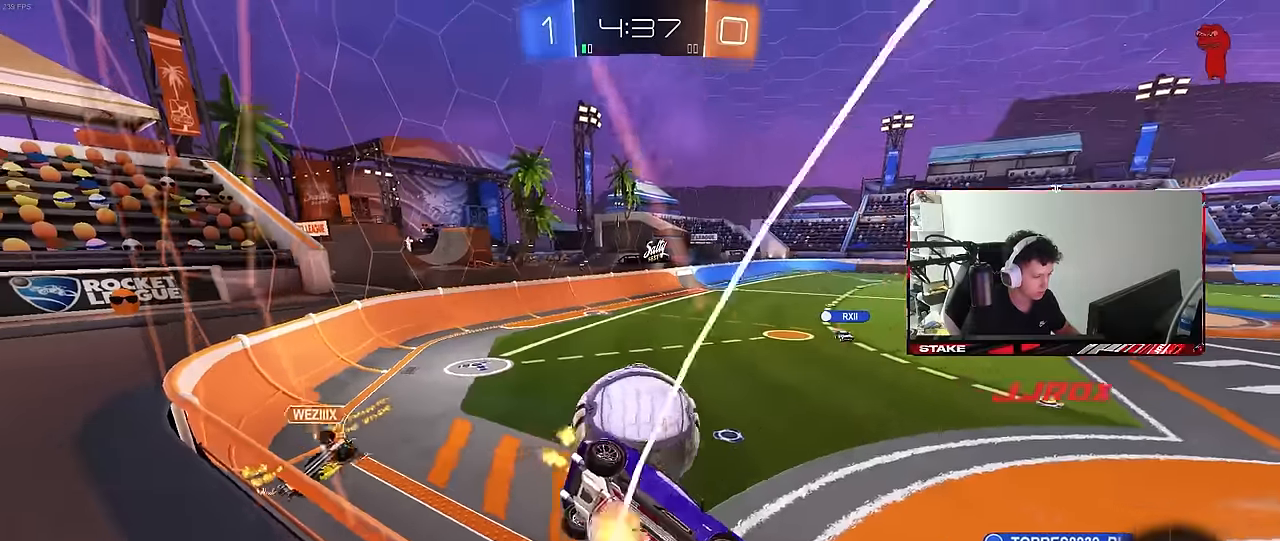
{"keys": ["d", "w"], "mouse": ["left", "right"], "mouse_move": "still", "events": [[33, "a", "up"], [33, "d", "down"], [33, "s", "down"], [133, "shift", "down"], [233, "mouse_left", "down"], [283, "mouse_right", "up"], [283, "shift", "up"], [316, "s", "up"], [416, "mouse_right", "down"], [416, "w", "down"]]}
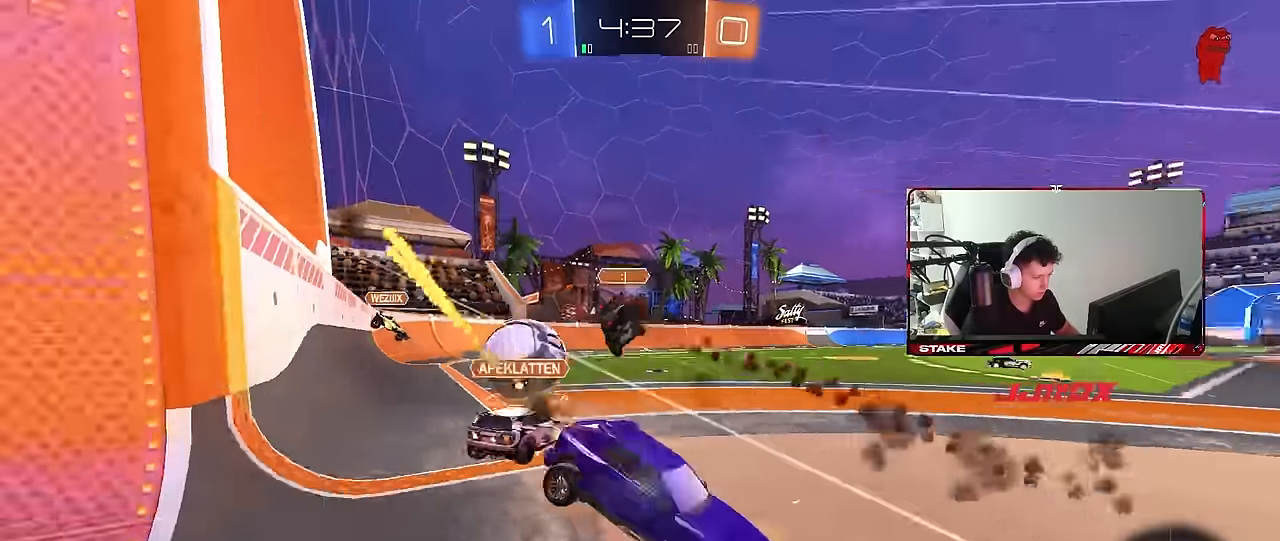
{"keys": ["w"], "mouse": [], "mouse_move": "still", "events": [[100, "mouse_right", "up"], [150, "a", "down"], [150, "d", "up"], [150, "mouse_left", "up"], [483, "a", "up"]]}
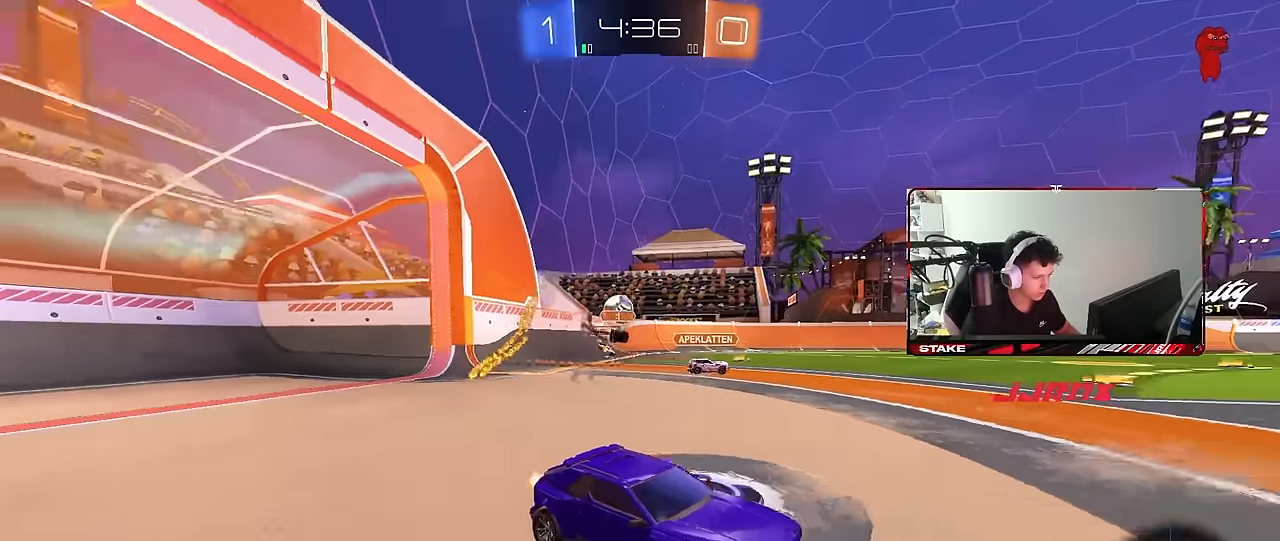
{"keys": ["a", "w"], "mouse": [], "mouse_move": "still", "events": [[33, "d", "down"], [66, "d", "up"], [116, "space", "down"], [216, "a", "down"], [266, "space", "up"]]}
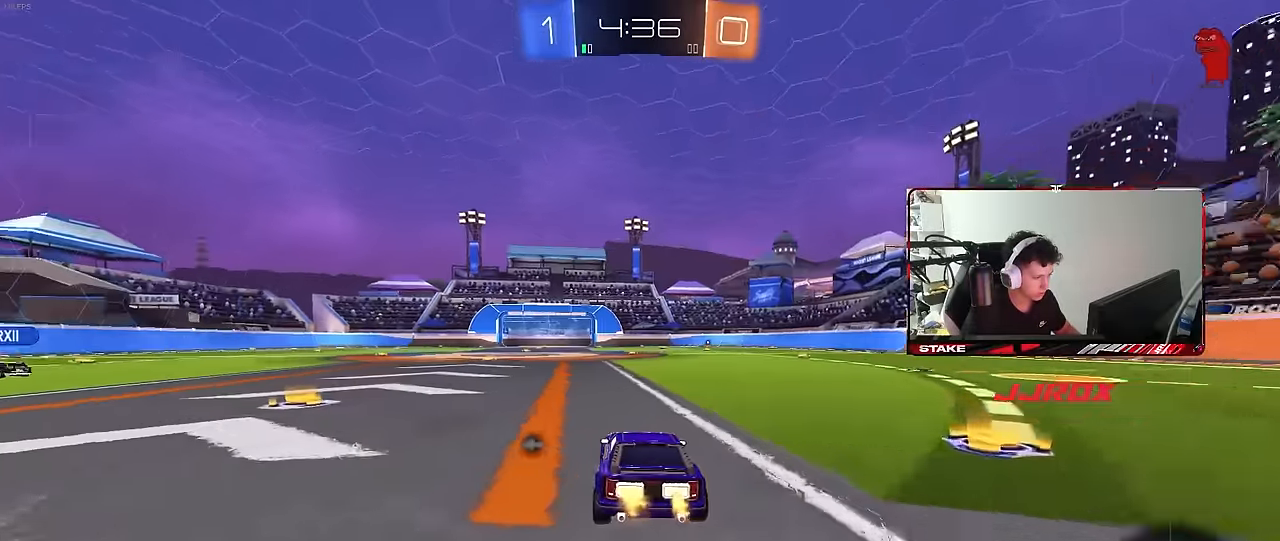
{"keys": ["a", "shift", "w"], "mouse": ["left", "right"], "mouse_move": "still", "events": [[283, "a", "up"], [283, "d", "down"], [283, "mouse_left", "down"], [316, "mouse_right", "down"], [366, "a", "down"], [366, "d", "up"], [366, "mouse_right", "up"], [366, "shift", "down"], [416, "mouse_right", "down"]]}
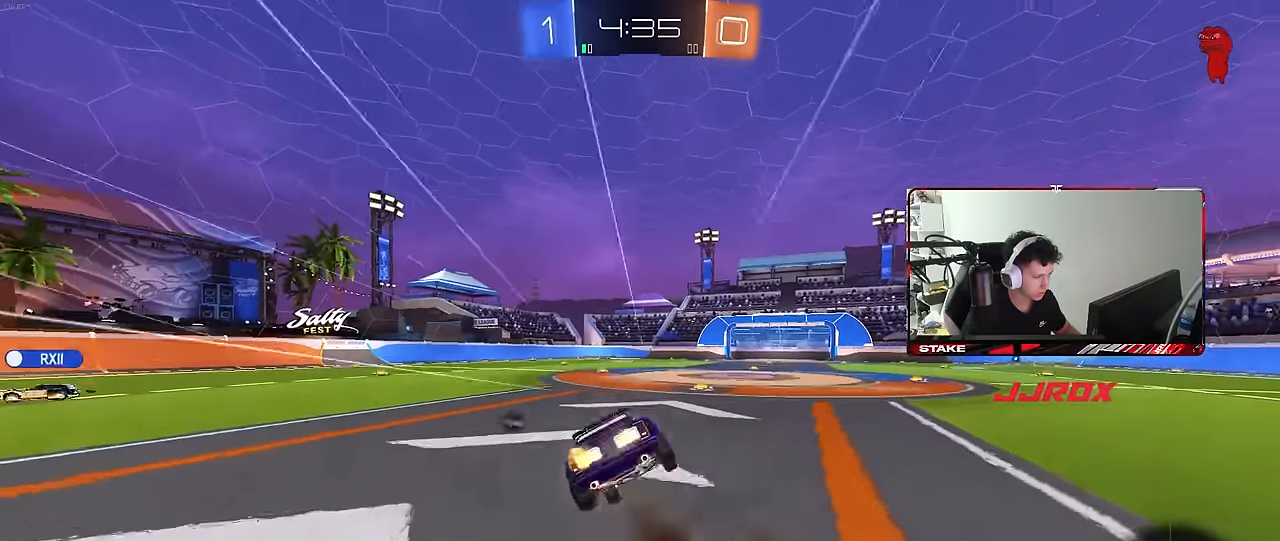
{"keys": ["a", "s", "shift"], "mouse": [], "mouse_move": "still", "events": [[16, "s", "down"], [16, "w", "up"], [100, "mouse_right", "up"], [300, "mouse_left", "up"], [383, "s", "up"], [483, "s", "down"]]}
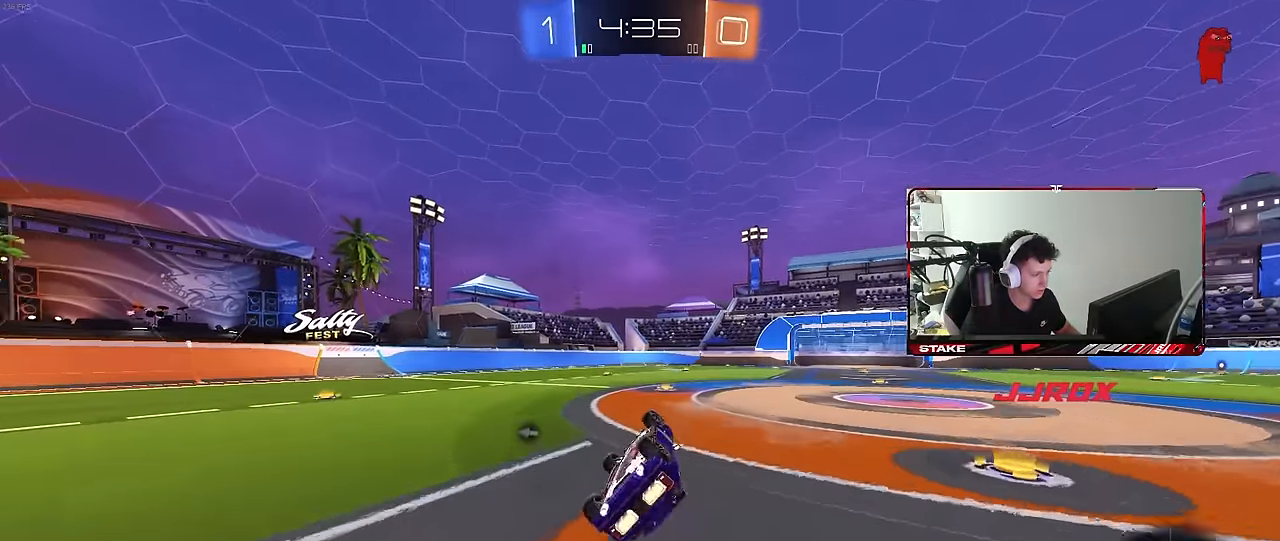
{"keys": ["w"], "mouse": [], "mouse_move": "still", "events": [[216, "s", "up"], [266, "shift", "up"], [300, "a", "up"], [450, "w", "down"]]}
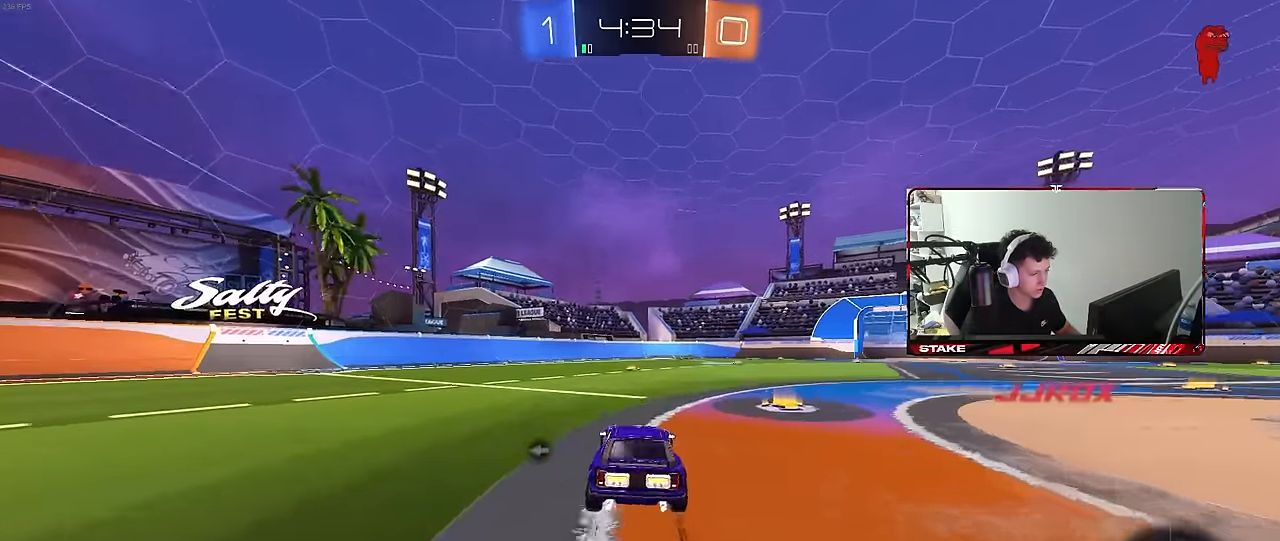
{"keys": ["w"], "mouse": [], "mouse_move": "still", "events": [[83, "mouse_right", "down"], [133, "space", "down"], [183, "mouse_right", "up"], [233, "mouse_right", "down"], [283, "space", "up"], [417, "mouse_right", "up"]]}
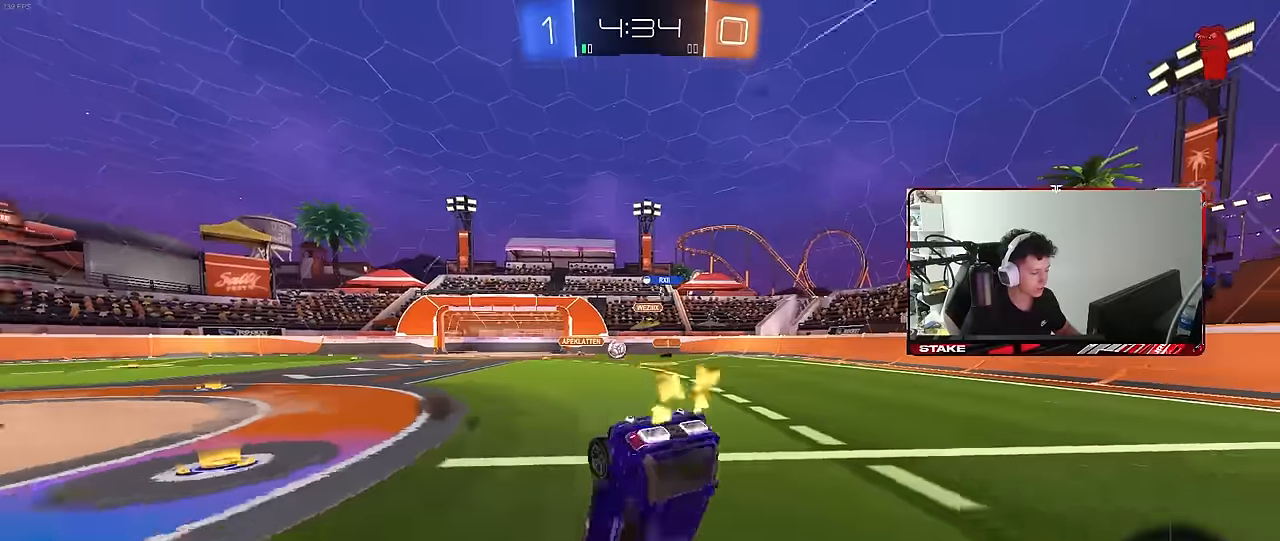
{"keys": ["space"], "mouse": [], "mouse_move": "still", "events": [[283, "w", "up"], [383, "space", "down"]]}
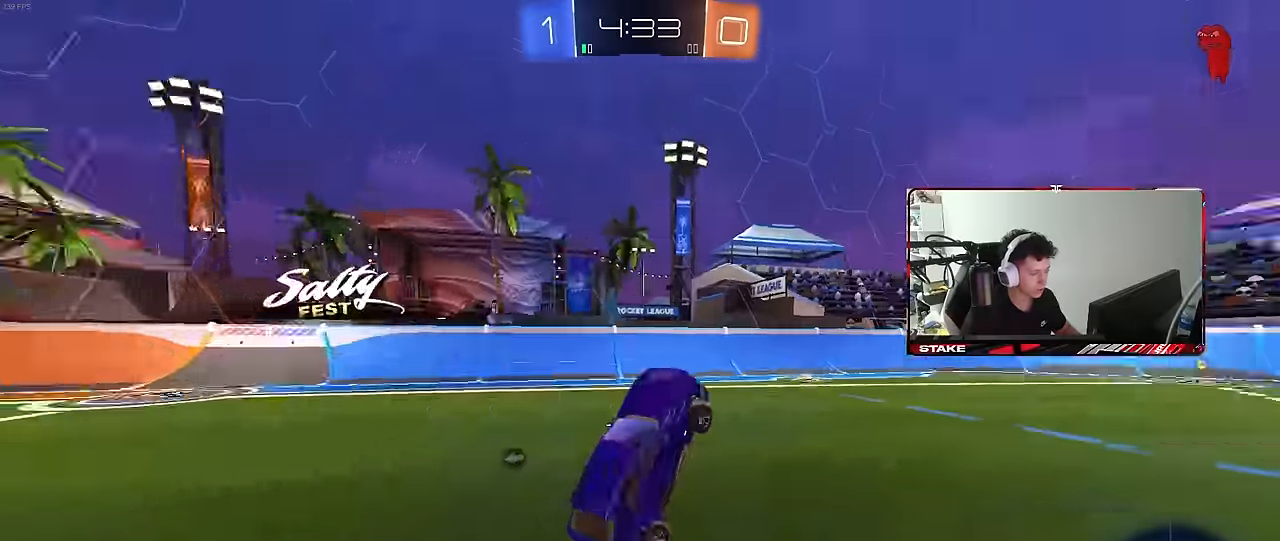
{"keys": ["w"], "mouse": [], "mouse_move": "still", "events": [[67, "space", "up"], [167, "w", "down"], [300, "d", "down"], [450, "d", "up"]]}
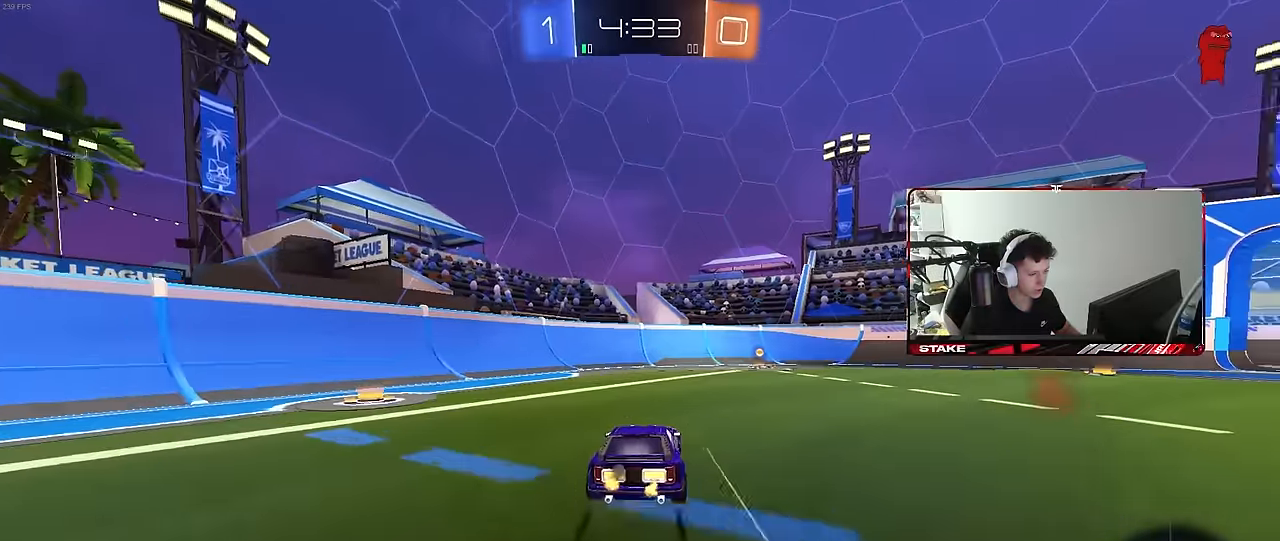
{"keys": ["d", "shift", "w"], "mouse": [], "mouse_move": "still", "events": [[183, "d", "down"], [183, "mouse_left", "down"], [183, "space", "down"], [317, "d", "up"], [317, "mouse_left", "up"], [317, "space", "up"], [417, "d", "down"], [467, "shift", "down"]]}
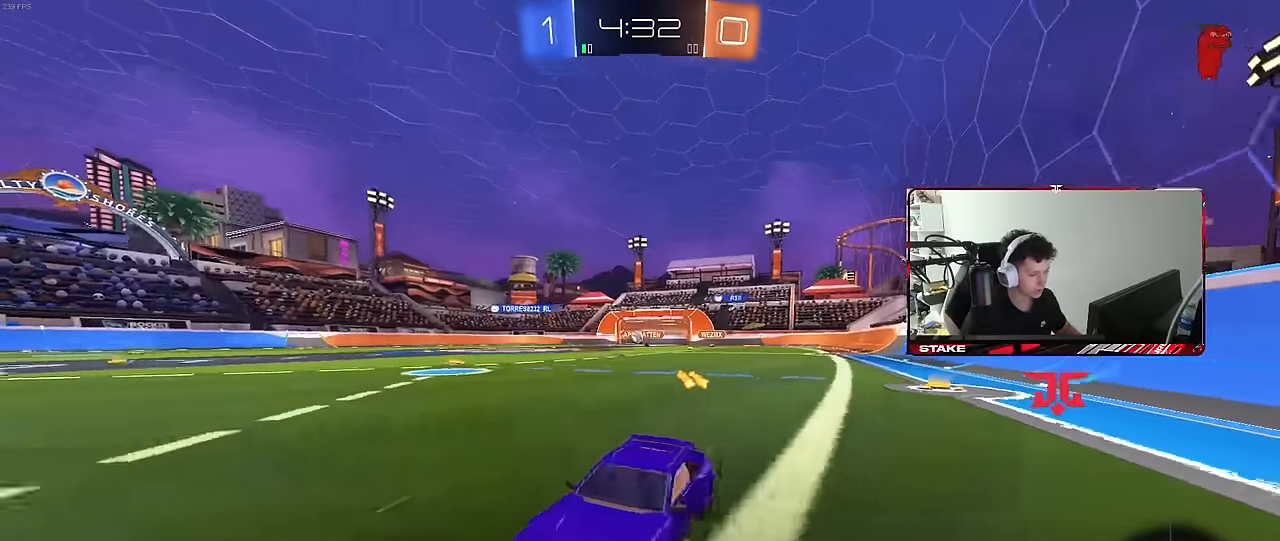
{"keys": ["d", "w"], "mouse": [], "mouse_move": "still", "events": [[17, "mouse_left", "down"], [100, "shift", "up"], [200, "mouse_left", "up"]]}
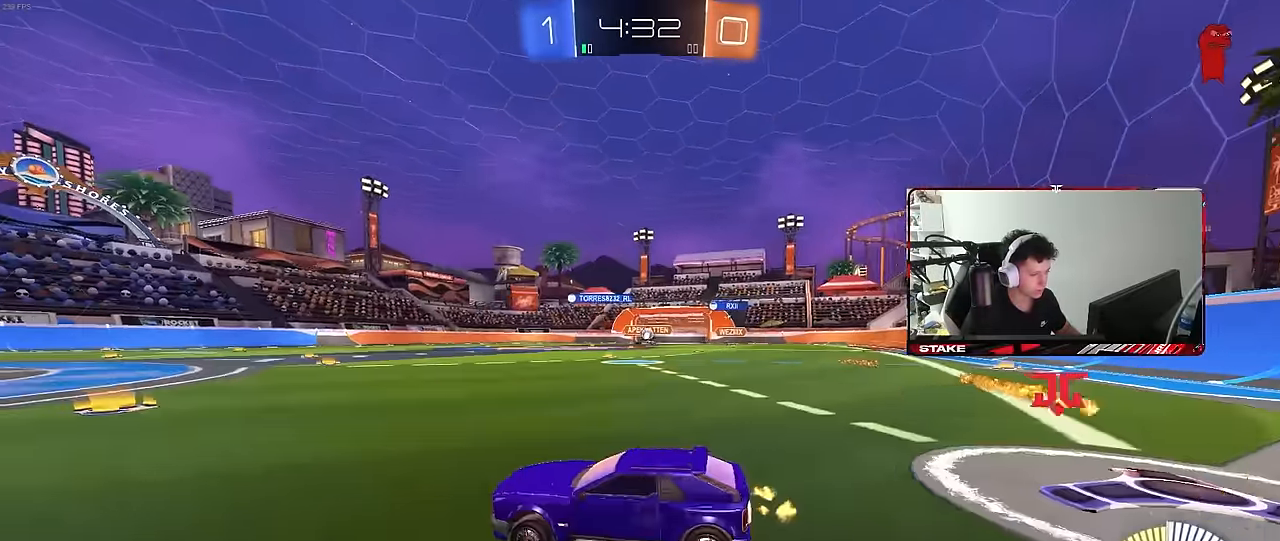
{"keys": ["w"], "mouse": [], "mouse_move": "still", "events": [[350, "d", "up"]]}
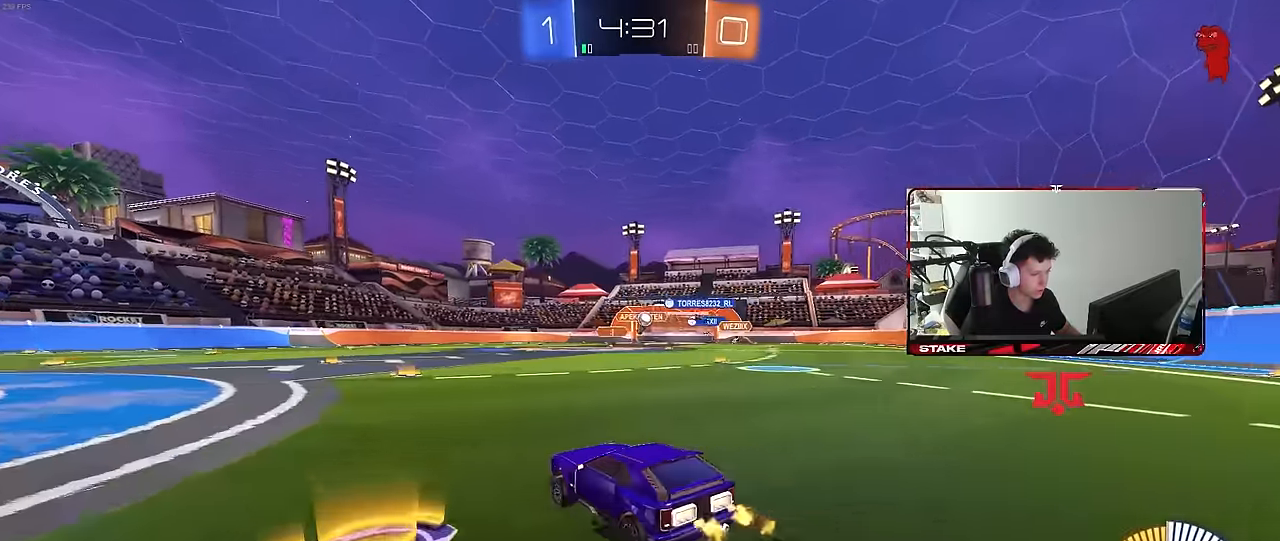
{"keys": ["a", "s"], "mouse": [], "mouse_move": "still", "events": [[50, "d", "down"], [50, "mouse_left", "down"], [183, "d", "up"], [183, "mouse_left", "up"], [283, "w", "up"], [366, "a", "down"], [366, "s", "down"]]}
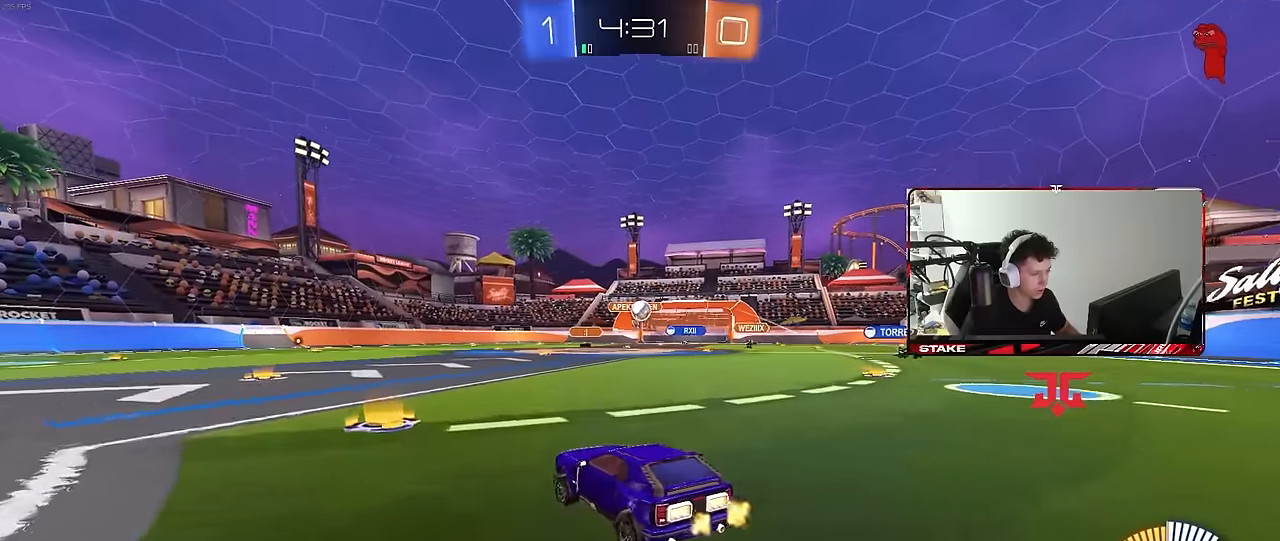
{"keys": ["w"], "mouse": [], "mouse_move": "still", "events": [[150, "s", "up"], [333, "a", "up"], [333, "w", "down"]]}
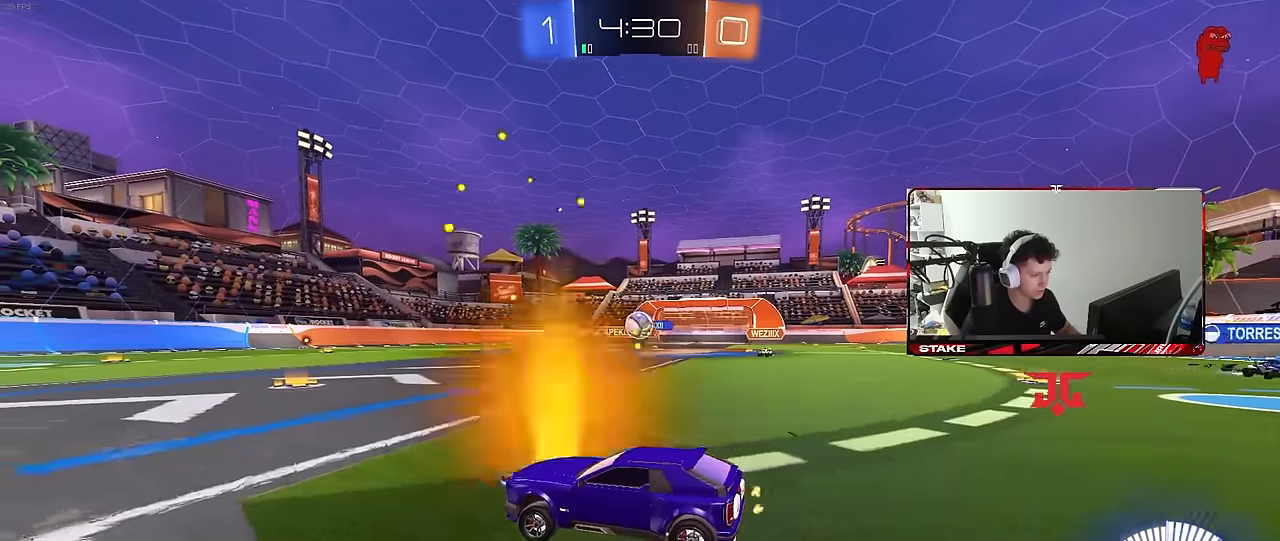
{"keys": ["a"], "mouse": [], "mouse_move": "still", "events": [[33, "a", "down"], [266, "w", "up"], [400, "a", "up"], [500, "a", "down"]]}
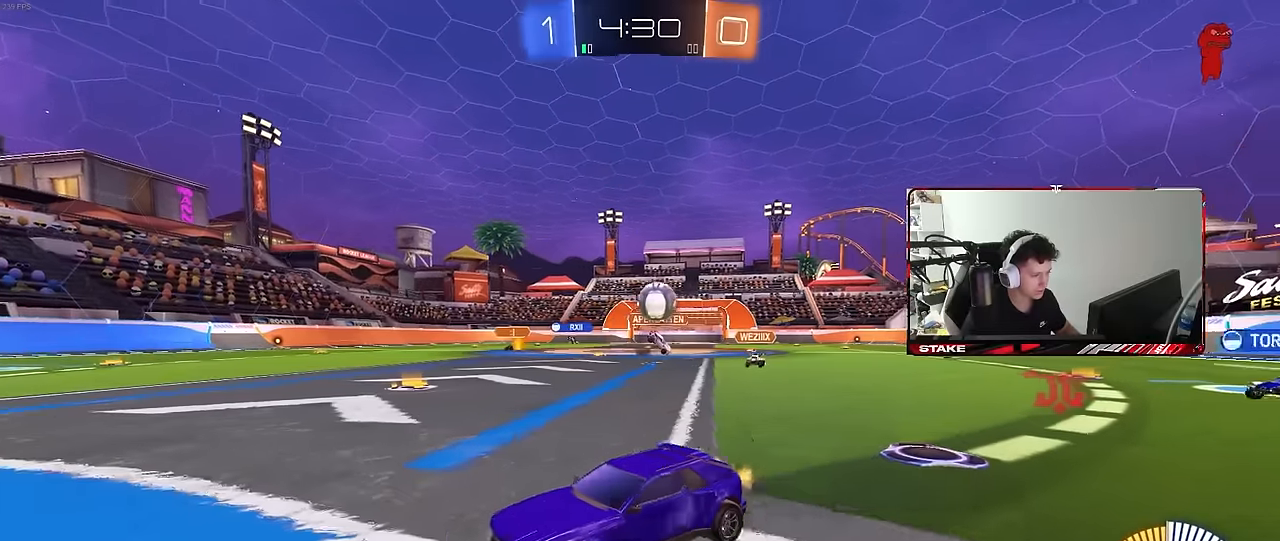
{"keys": ["w"], "mouse": ["left"], "mouse_move": "still", "events": [[133, "w", "down"], [183, "shift", "down"], [316, "shift", "up"], [366, "a", "up"], [466, "mouse_left", "down"]]}
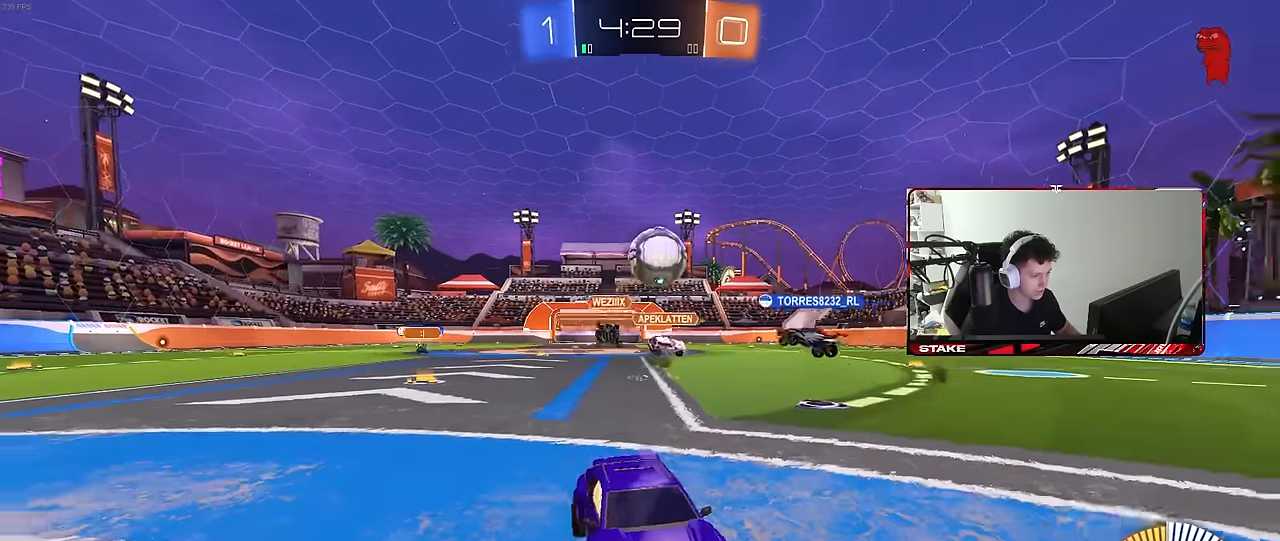
{"keys": [], "mouse": [], "mouse_move": "still", "events": [[50, "mouse_left", "up"], [200, "a", "down"], [200, "shift", "down"], [333, "a", "up"], [333, "shift", "up"], [383, "w", "up"], [433, "d", "down"], [483, "d", "up"]]}